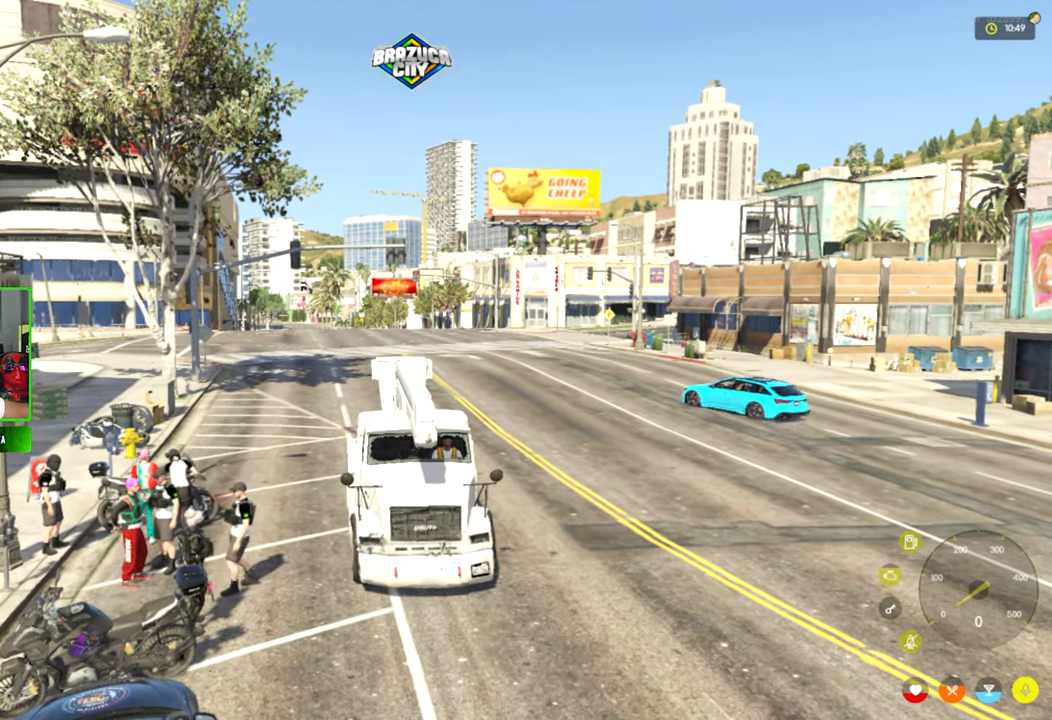
Gameplay with keyboard and mouse; each line is a JSON object with the keys and mouse buttons held at the frame after it. "events" lists presses ("down") and releases ("up") of "1", "2", "3", "4", "5", "a", "alt", "c", "caps_lock", "ctrl", "d", "e", "f", "g", "q", "r", "s", "shift", "space", "t", "tab", "v", "w", "x", "z", "mouse_left", "mouse_wheel" and "mouse_right" between this image and that frame as [ms after this image, input, new state], when the widget could be followed in between. "mouse_left", "mouse_wheel", "mouse_right" = the "left", "wheel", "right" buttons of the "mouse" list. No other keys are recorded. "wheel" means that the mouse wheel is clicked or scrolled. "mouse_move" is the direction in which the mouse moves at that frame (one of eight, or "still"), when it could be read.
{"keys": [], "mouse": [], "mouse_move": "left", "events": []}
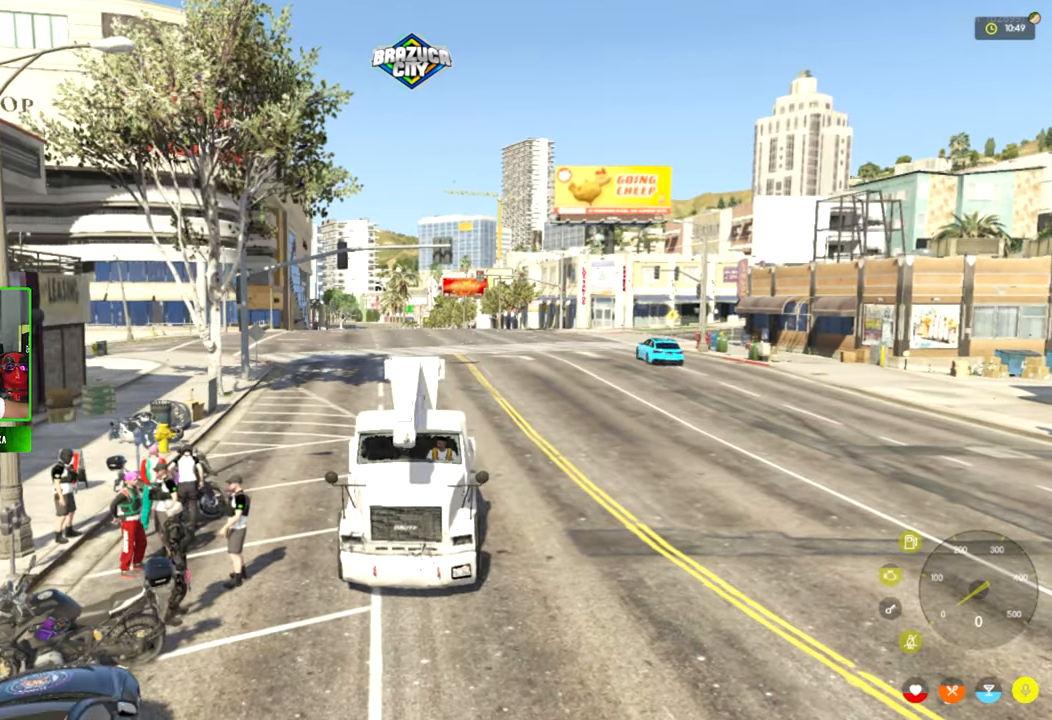
{"keys": [], "mouse": [], "mouse_move": "still", "events": []}
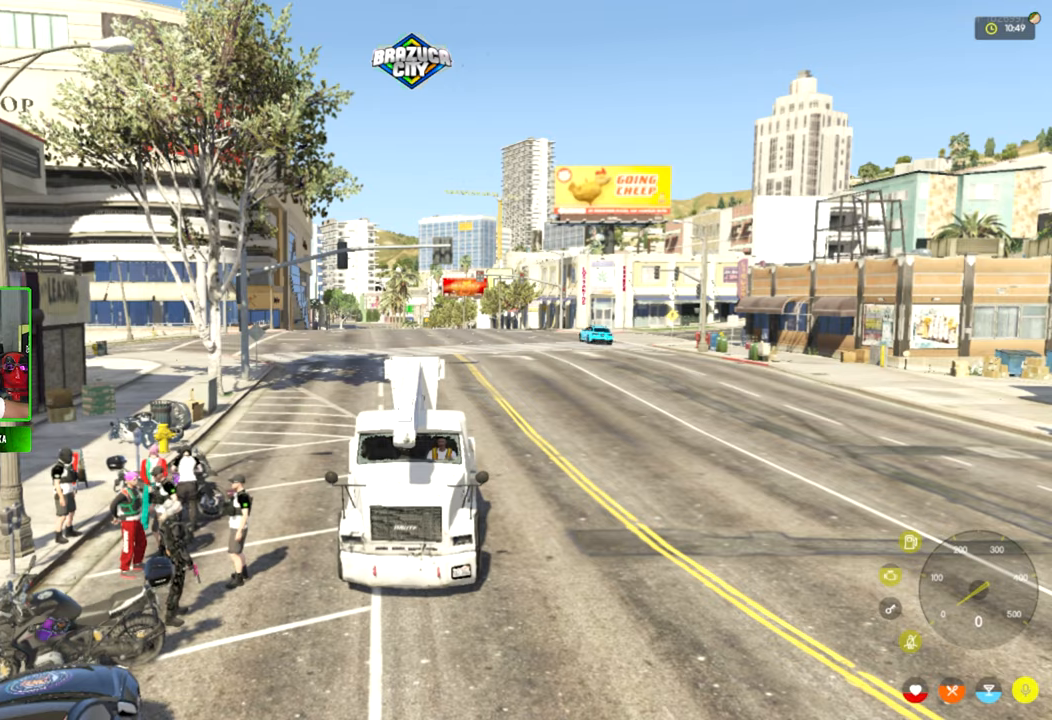
{"keys": [], "mouse": [], "mouse_move": "still", "events": []}
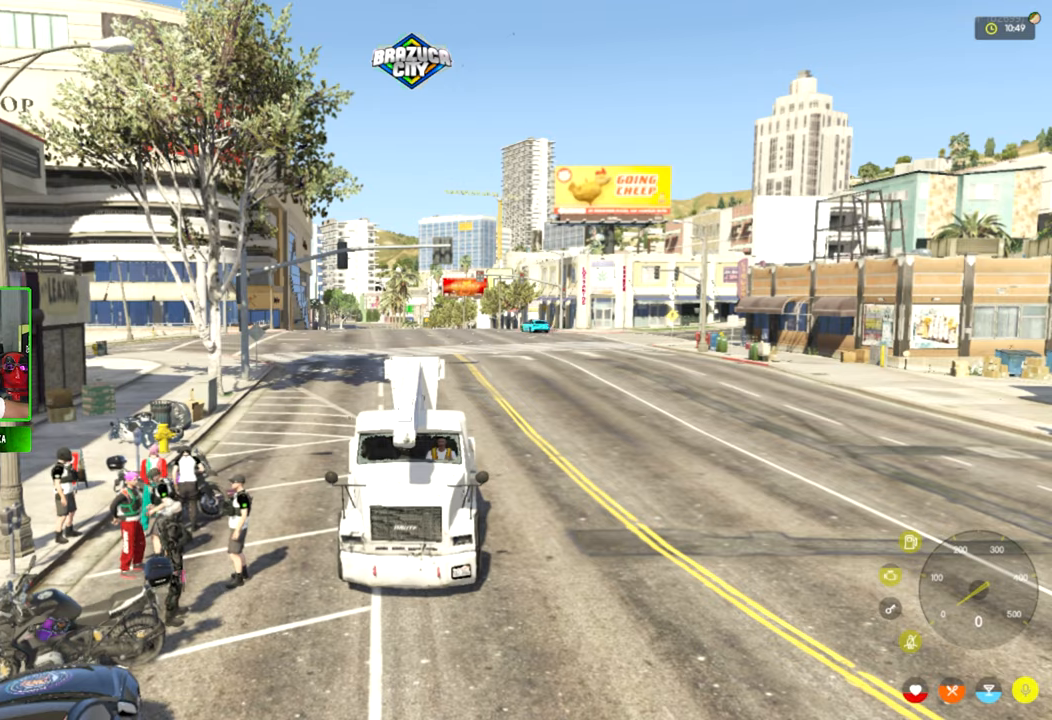
{"keys": [], "mouse": [], "mouse_move": "right", "events": []}
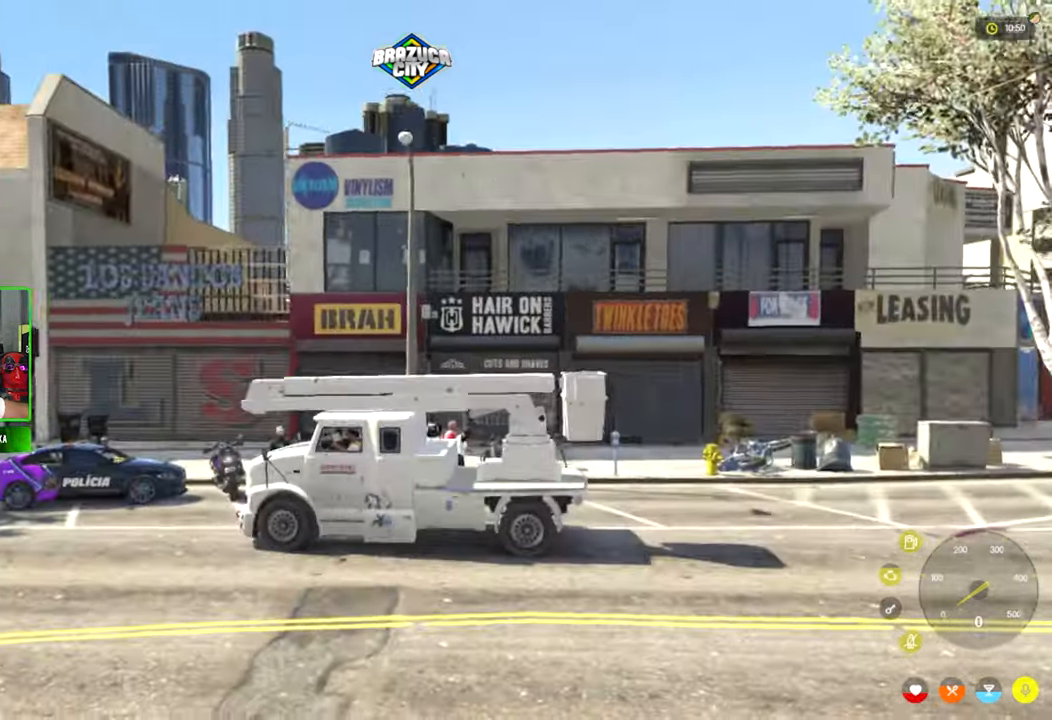
{"keys": [], "mouse": [], "mouse_move": "right", "events": []}
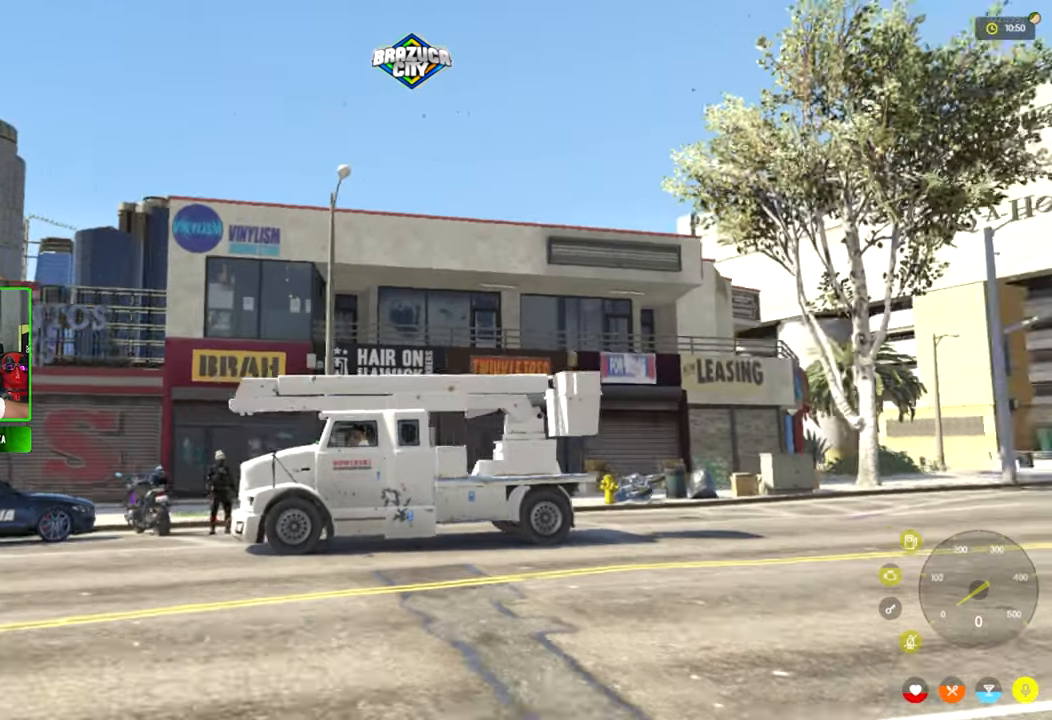
{"keys": [], "mouse": [], "mouse_move": "still", "events": []}
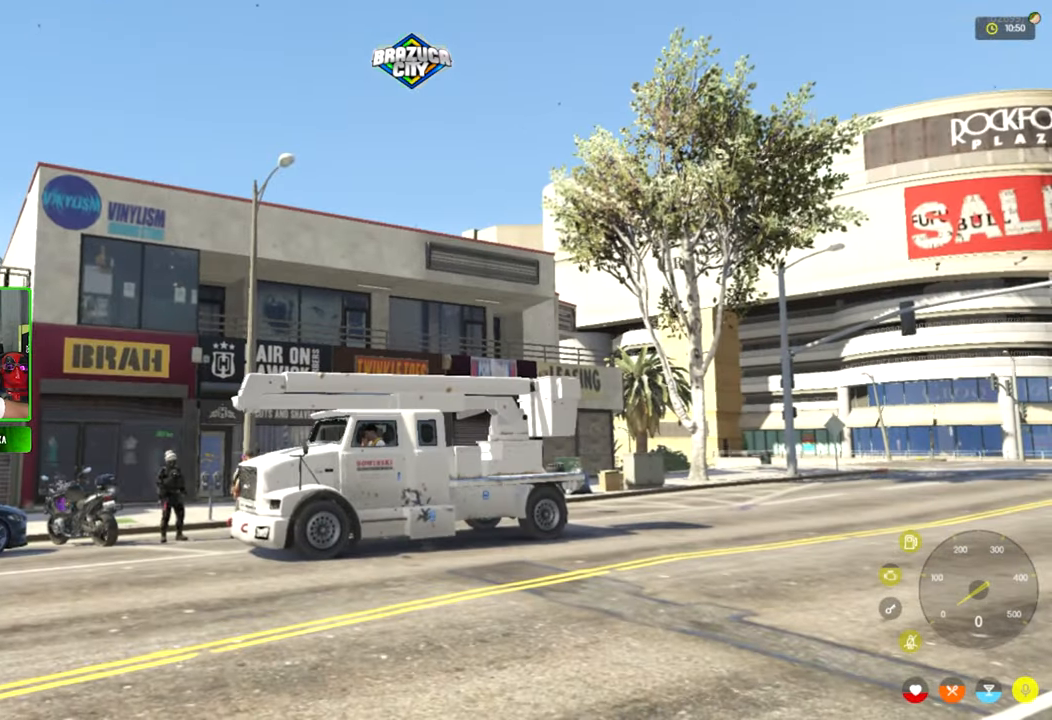
{"keys": [], "mouse": [], "mouse_move": "still", "events": []}
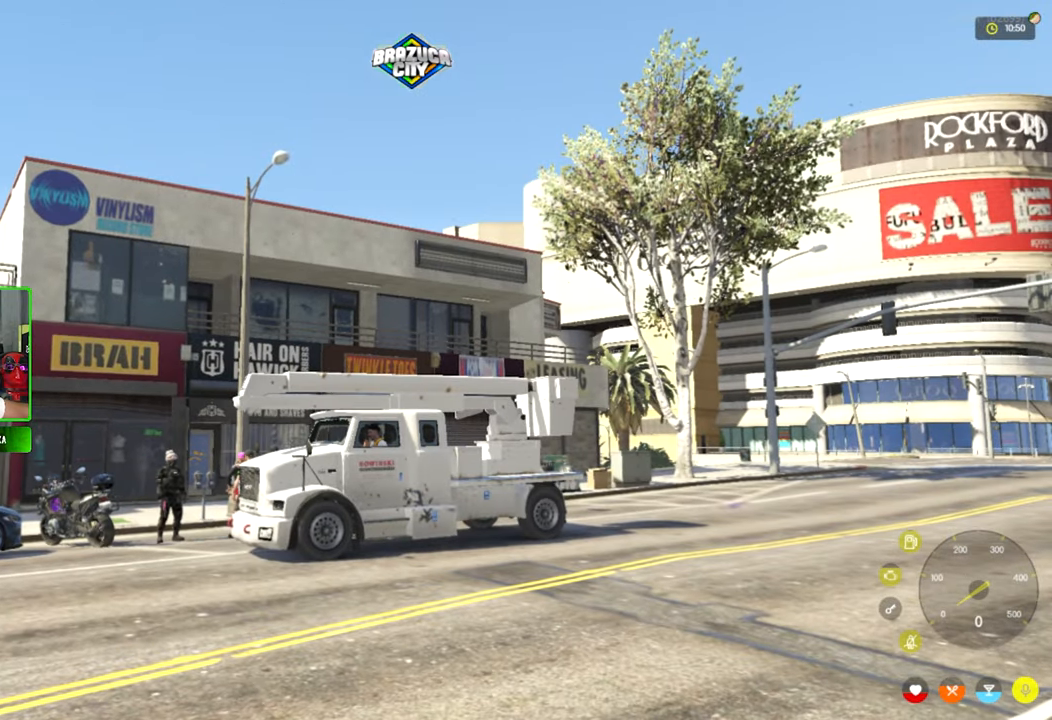
{"keys": [], "mouse": [], "mouse_move": "still", "events": []}
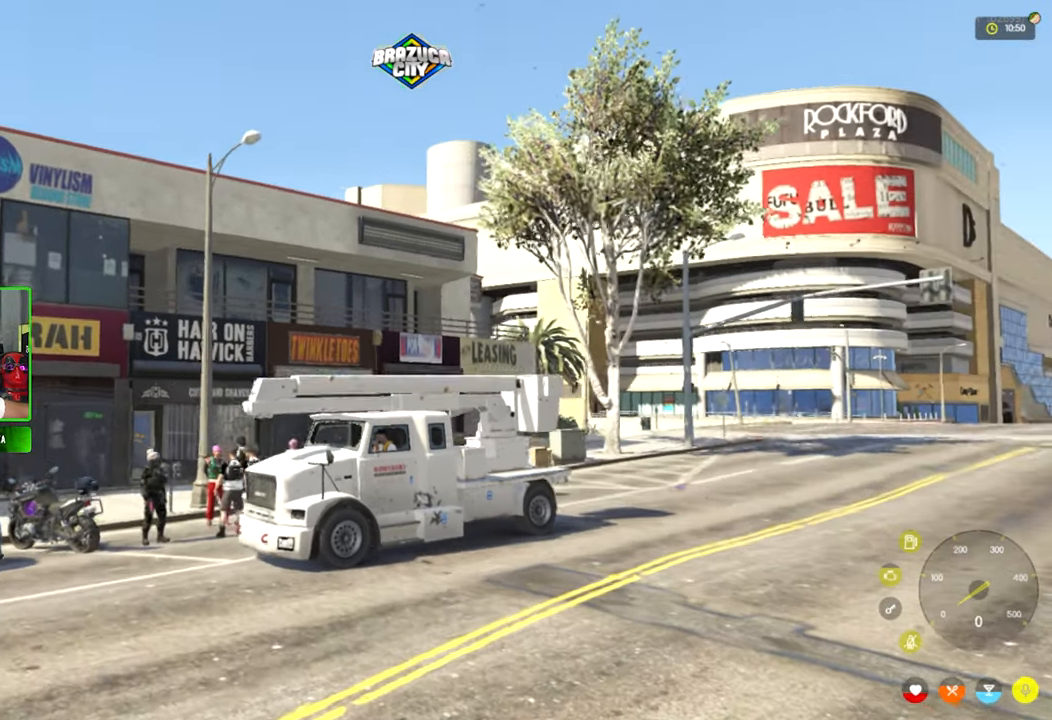
{"keys": [], "mouse": [], "mouse_move": "still", "events": []}
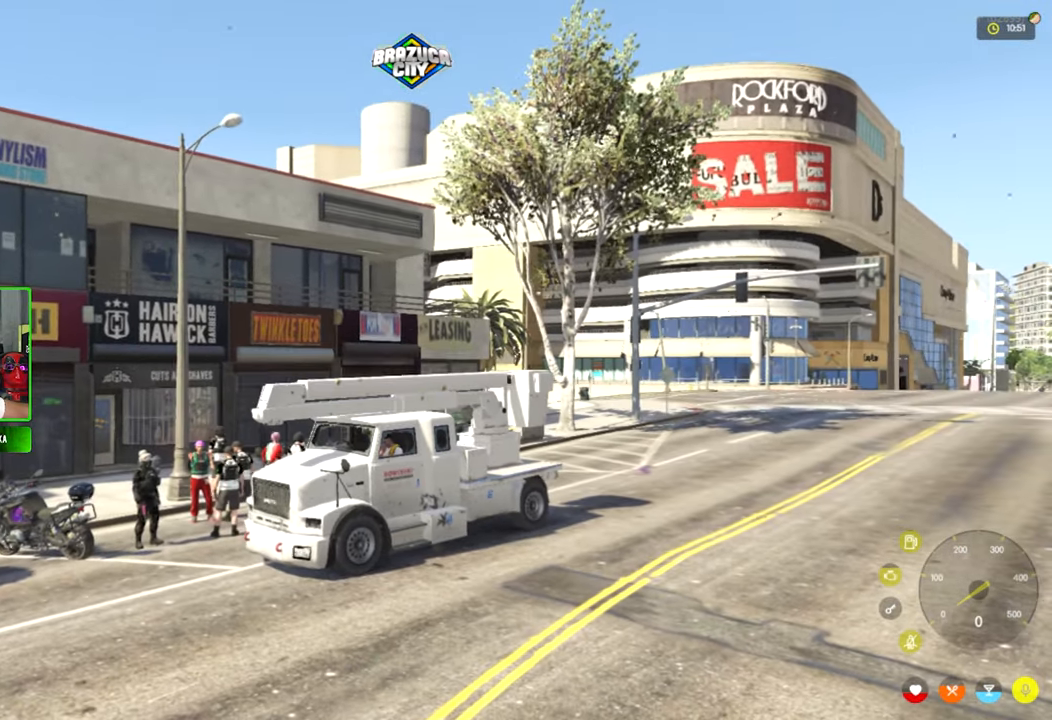
{"keys": [], "mouse": [], "mouse_move": "still", "events": []}
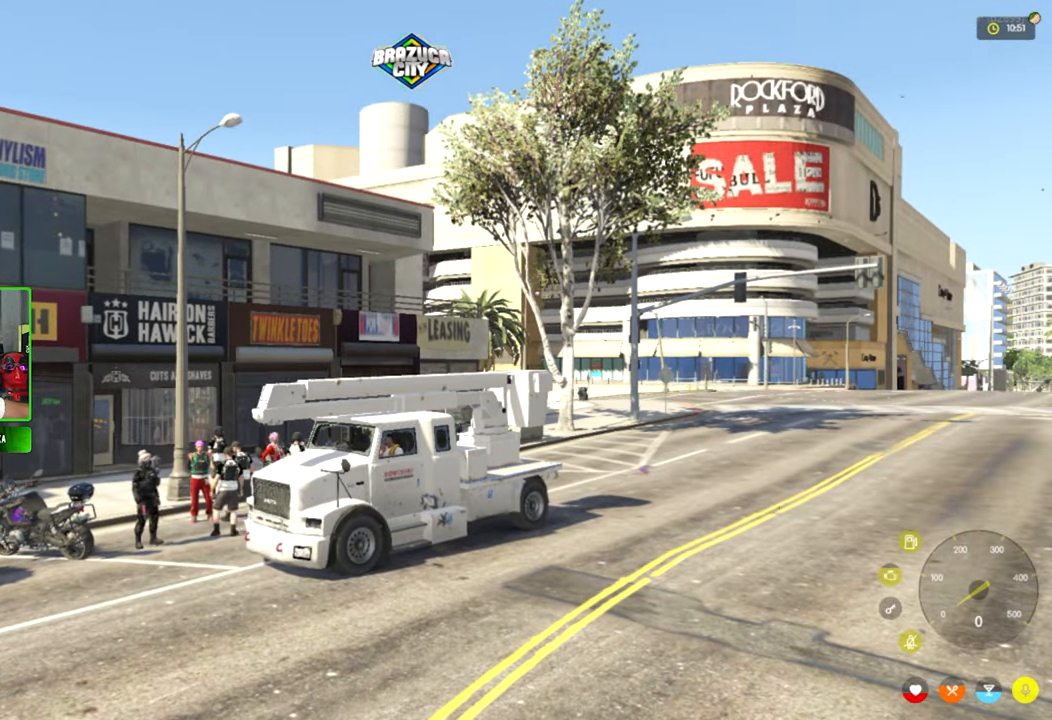
{"keys": [], "mouse": [], "mouse_move": "still", "events": []}
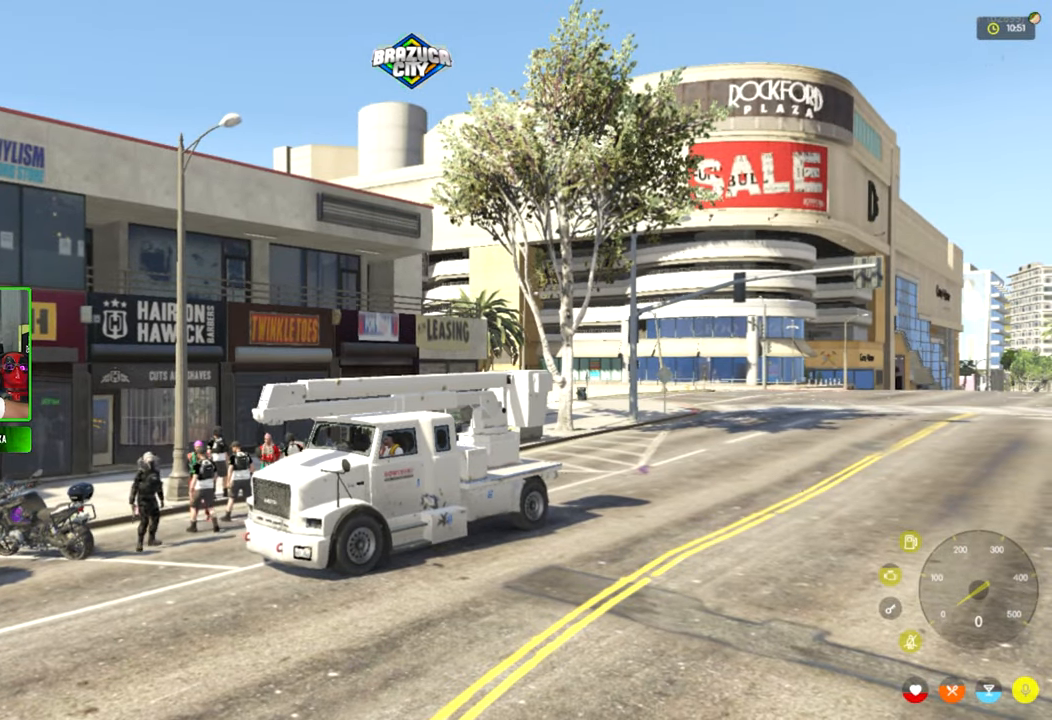
{"keys": [], "mouse": [], "mouse_move": "still", "events": []}
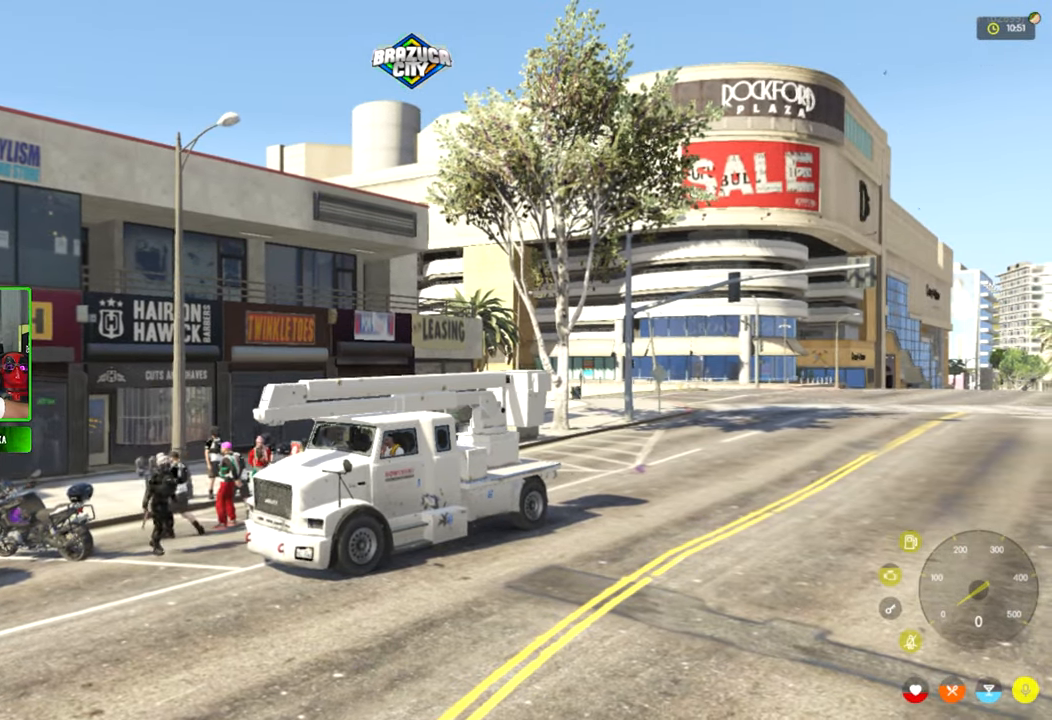
{"keys": [], "mouse": [], "mouse_move": "still", "events": []}
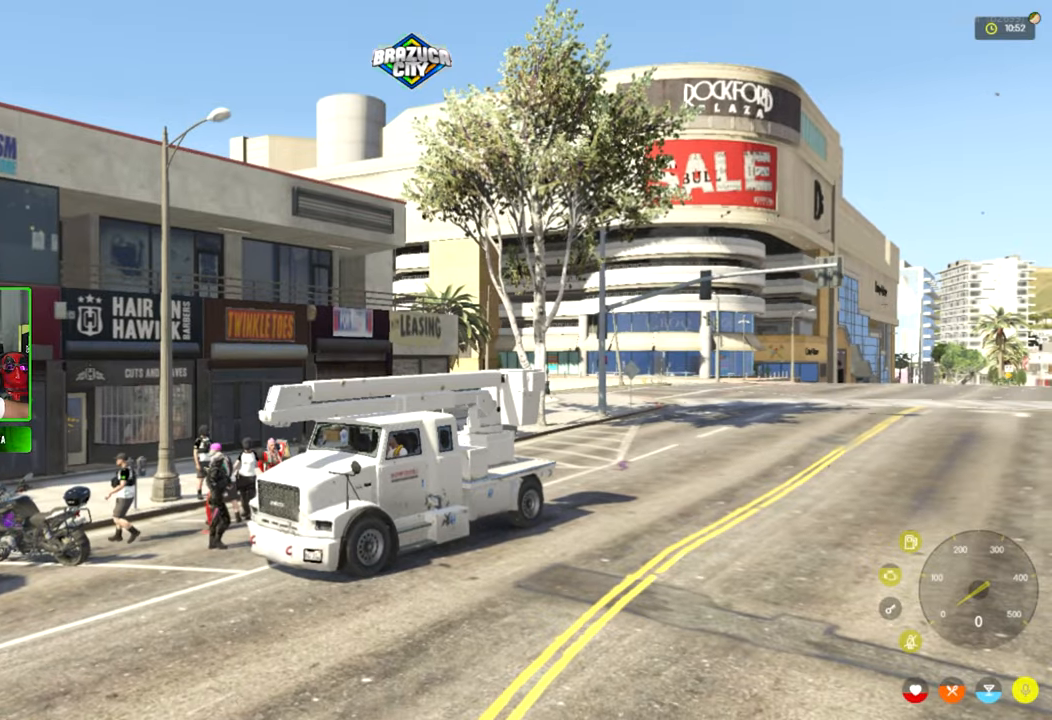
{"keys": [], "mouse": [], "mouse_move": "still", "events": []}
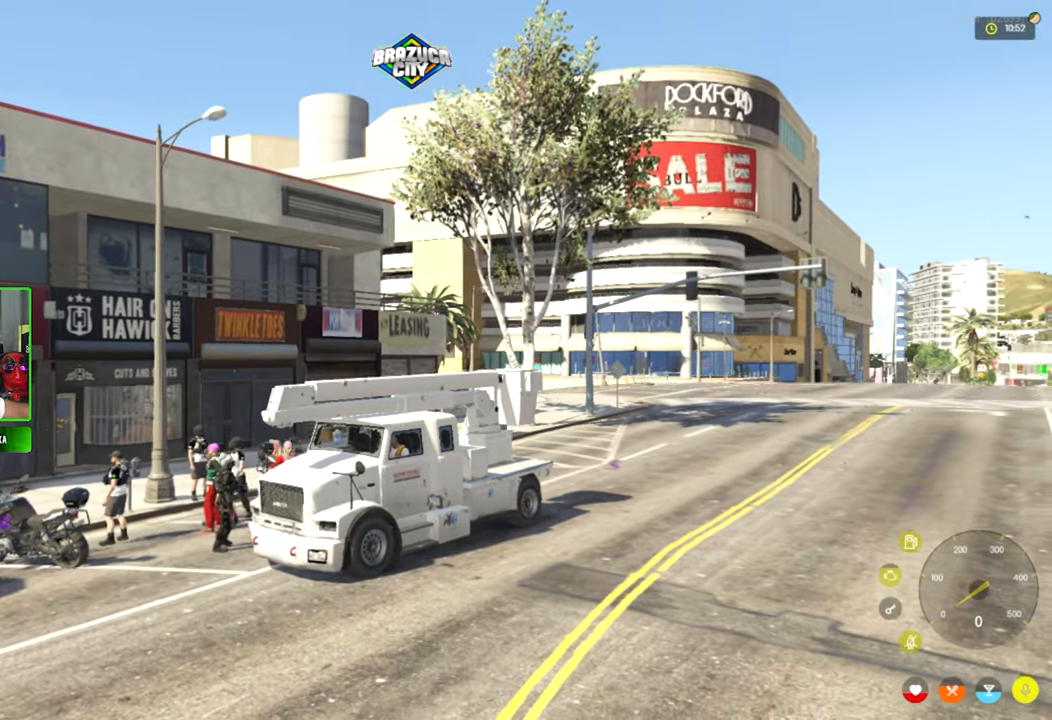
{"keys": [], "mouse": [], "mouse_move": "still", "events": []}
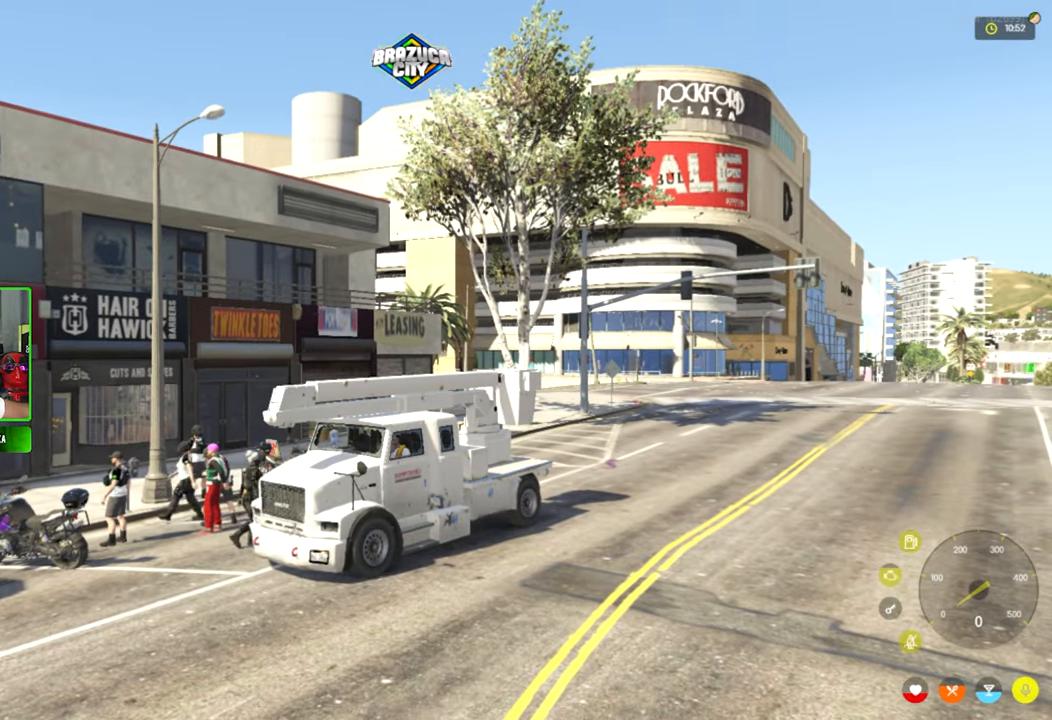
{"keys": [], "mouse": [], "mouse_move": "still", "events": []}
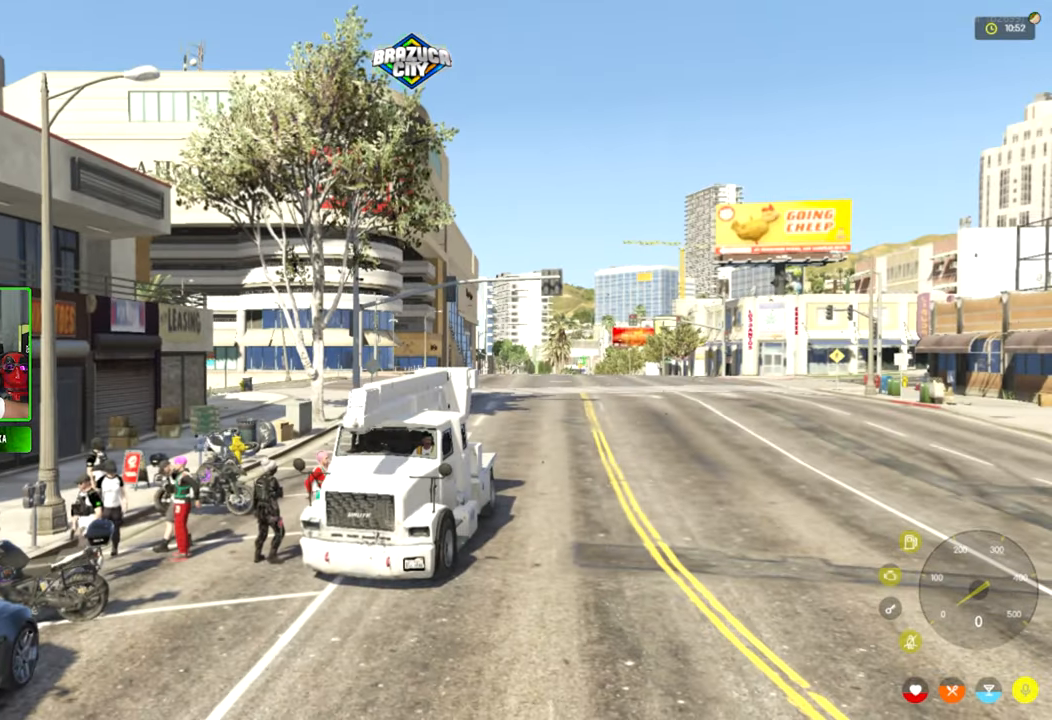
{"keys": [], "mouse": [], "mouse_move": "left", "events": []}
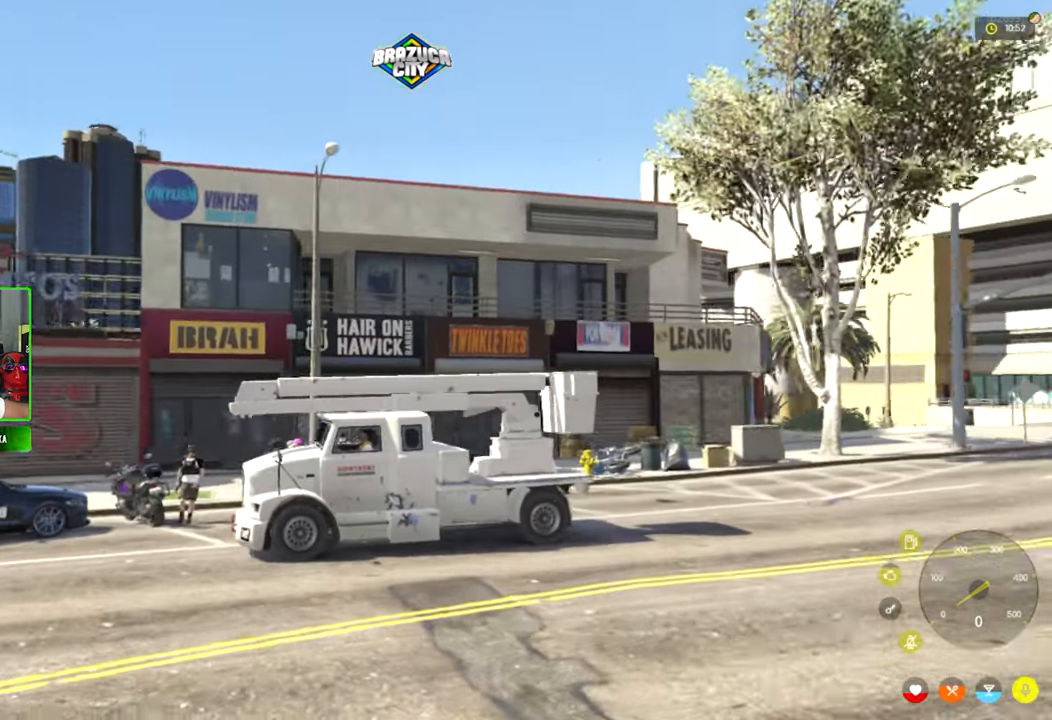
{"keys": [], "mouse": [], "mouse_move": "down-left", "events": []}
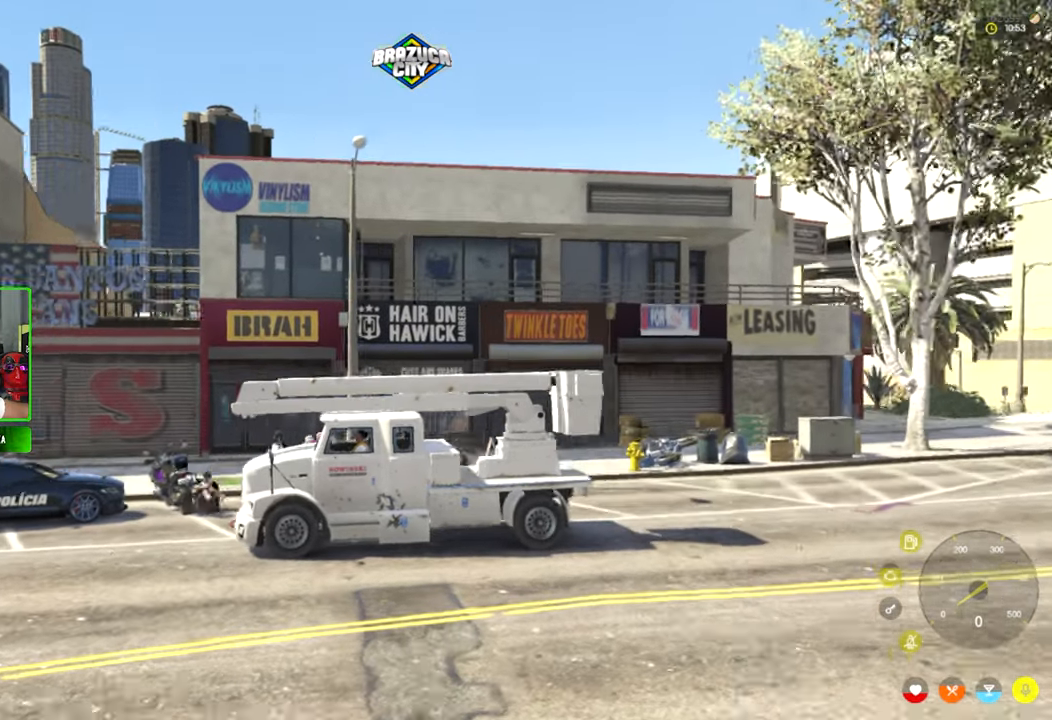
{"keys": [], "mouse": [], "mouse_move": "still", "events": []}
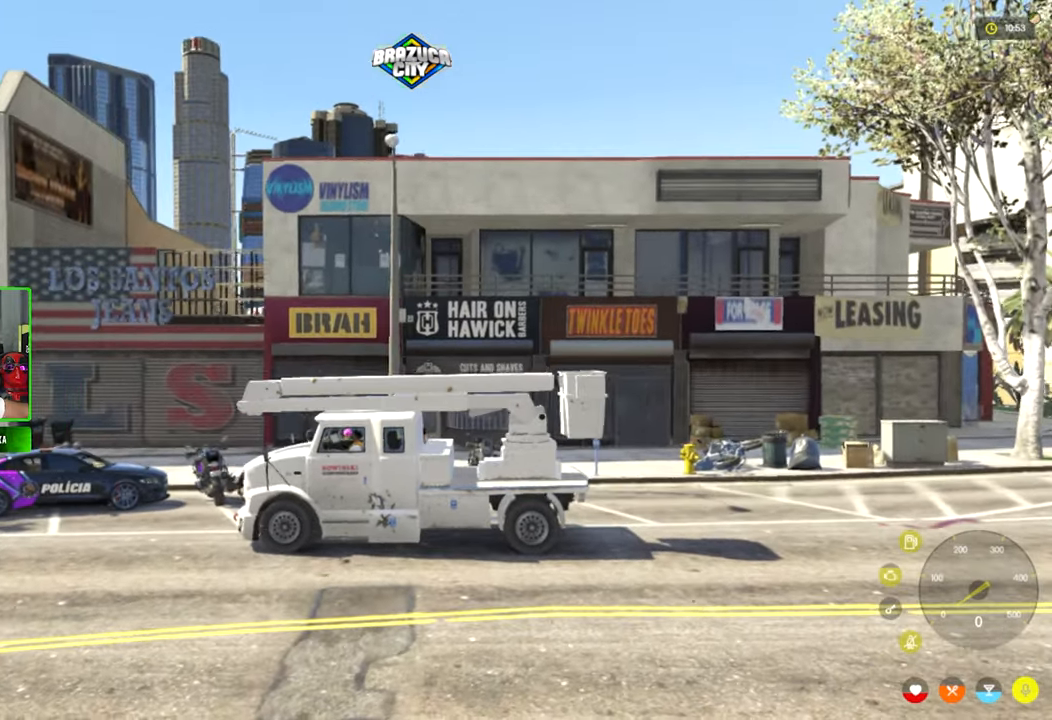
{"keys": [], "mouse": [], "mouse_move": "still", "events": []}
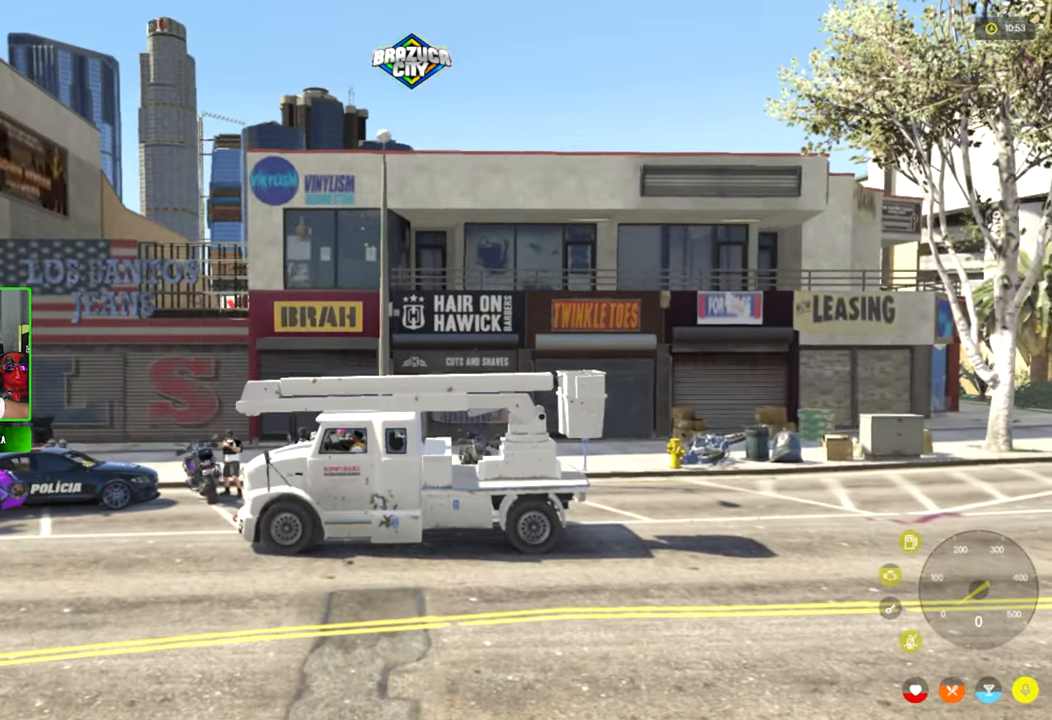
{"keys": [], "mouse": [], "mouse_move": "still", "events": []}
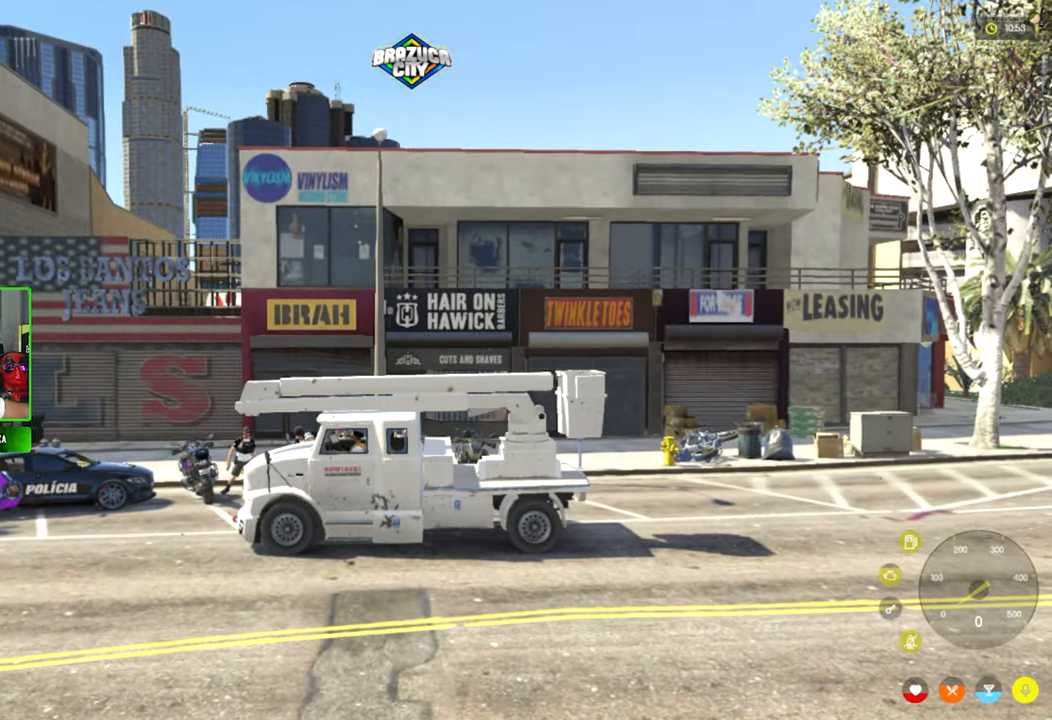
{"keys": [], "mouse": [], "mouse_move": "still", "events": []}
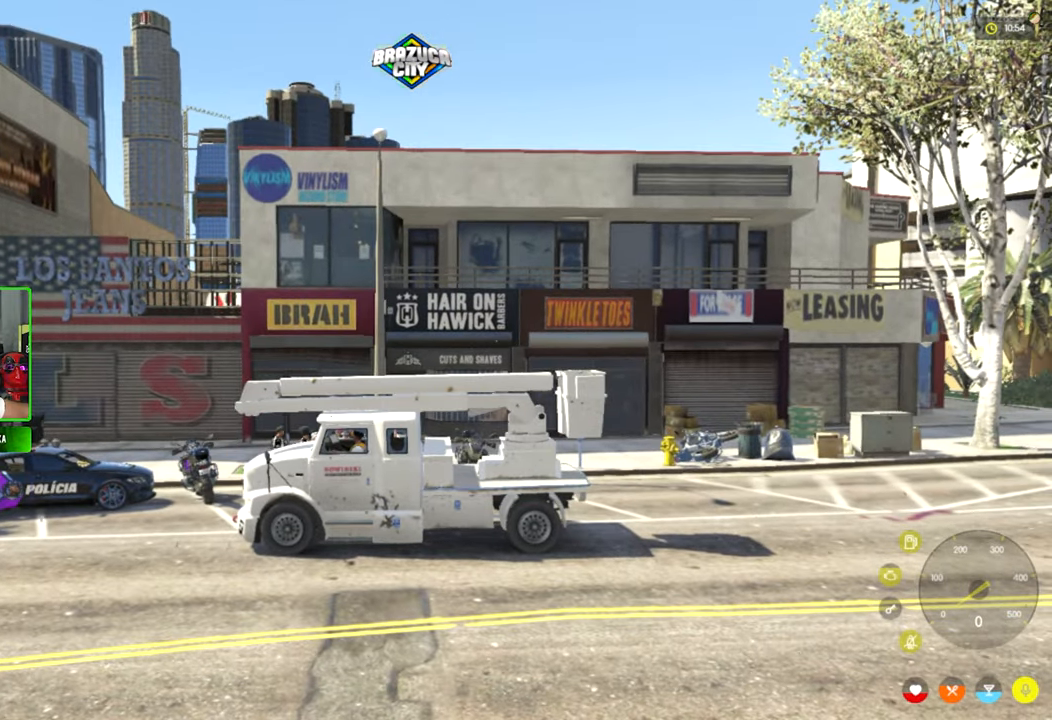
{"keys": [], "mouse": [], "mouse_move": "still", "events": []}
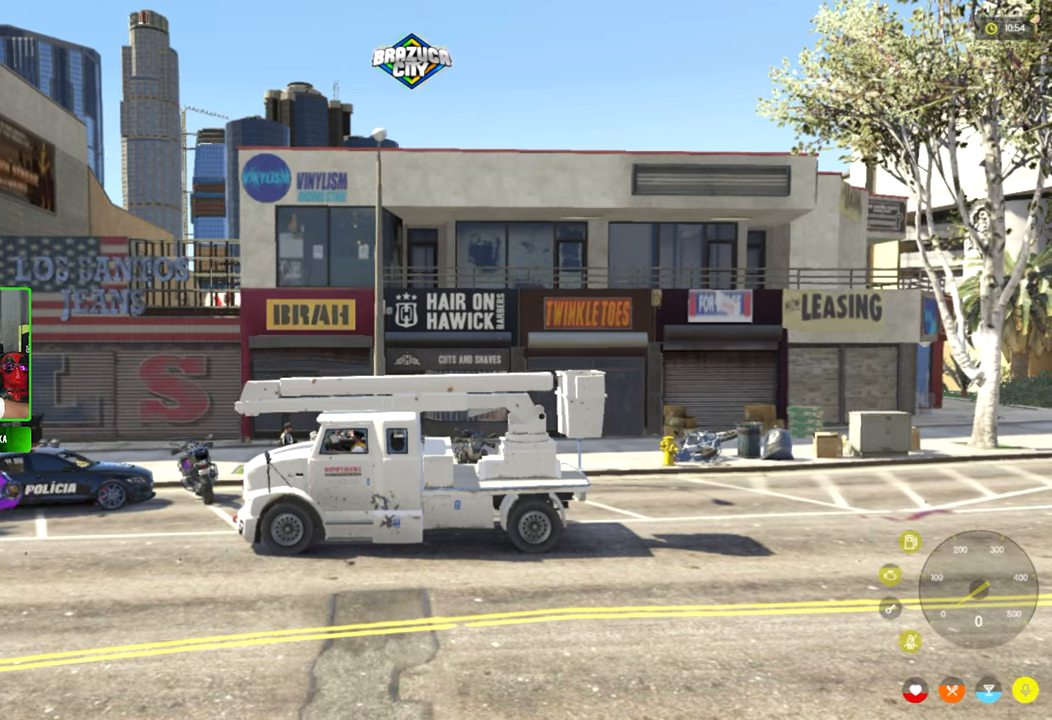
{"keys": [], "mouse": [], "mouse_move": "still", "events": []}